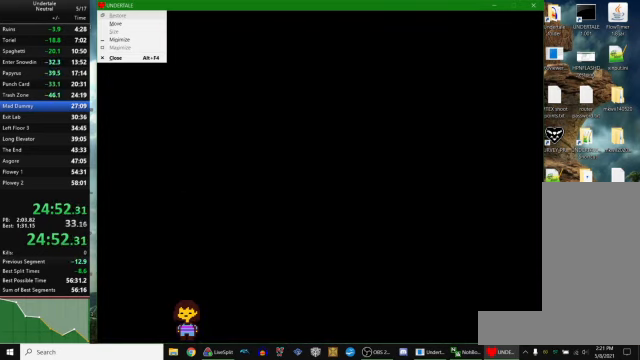
Gameplay with keyboard; each line is a JSON object with the keys held at the frame after it. "events" lists presses ("down") and releases ("up") of "c", "ctrl_r", "down", "escape", "left", "return", "right", "space", "up", "x" and "z" between this image and that frame as [ms after this image, input, new state], when the widget could be followed in between. No other keys are recorded. Mouse input is not recorded. Not read: other_keys.
{"keys": ["down", "left"], "events": [[100, "space", "down"], [200, "space", "up"], [400, "space", "down"], [500, "space", "up"]]}
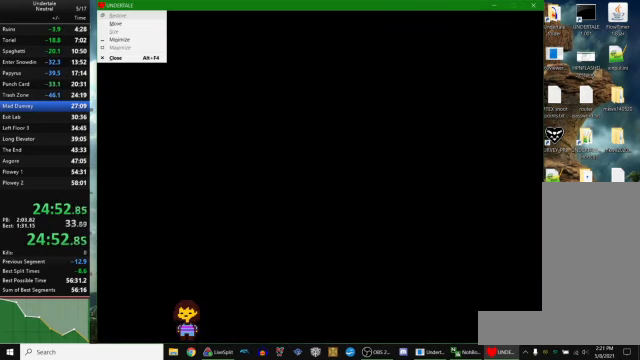
{"keys": ["down", "left", "space"], "events": [[200, "space", "down"], [300, "space", "up"], [466, "space", "down"]]}
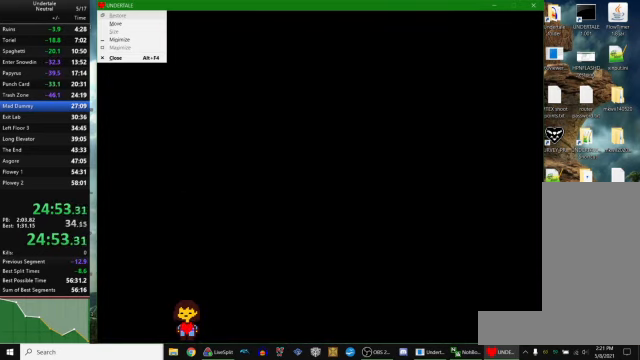
{"keys": ["down", "left"], "events": [[66, "space", "up"], [300, "space", "down"], [400, "space", "up"]]}
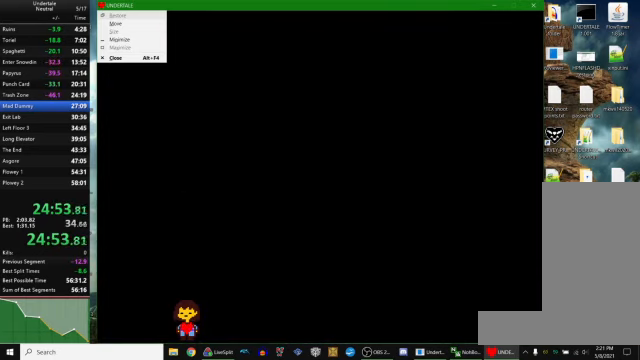
{"keys": ["down", "left"], "events": [[100, "space", "down"], [200, "space", "up"], [400, "space", "down"], [500, "space", "up"]]}
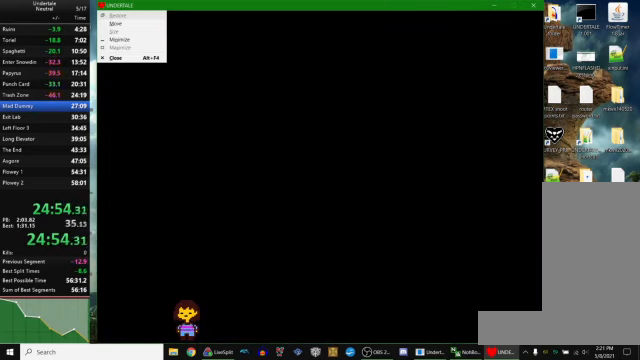
{"keys": ["down", "left"], "events": [[233, "space", "down"], [333, "space", "up"]]}
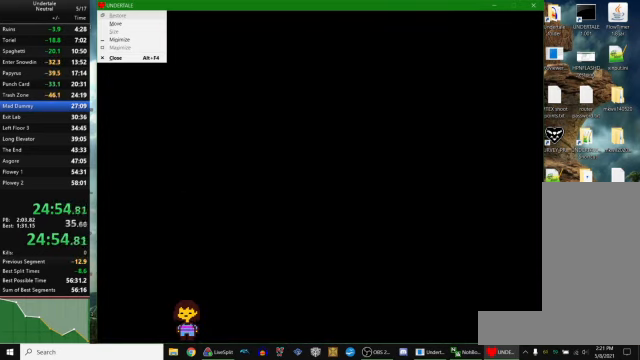
{"keys": ["down", "left", "space"], "events": [[467, "space", "down"]]}
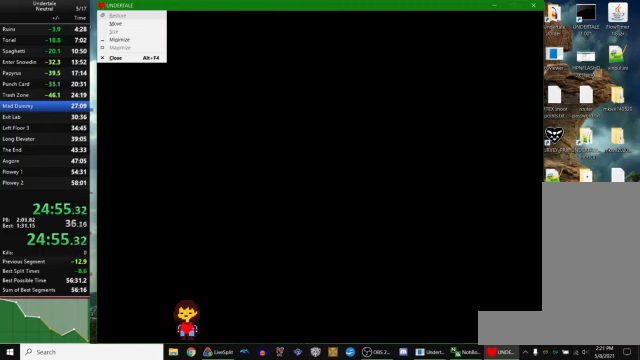
{"keys": ["down", "left"], "events": [[34, "space", "up"]]}
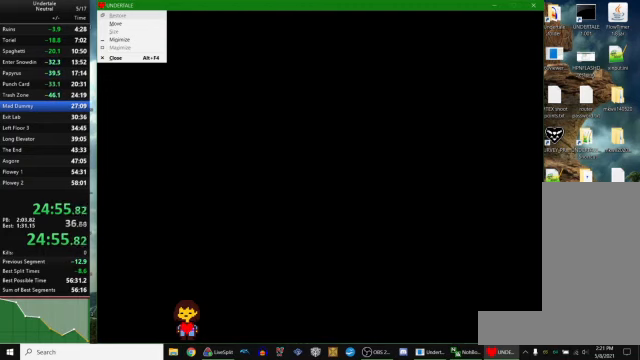
{"keys": ["down", "left"], "events": [[100, "z", "down"], [167, "z", "up"]]}
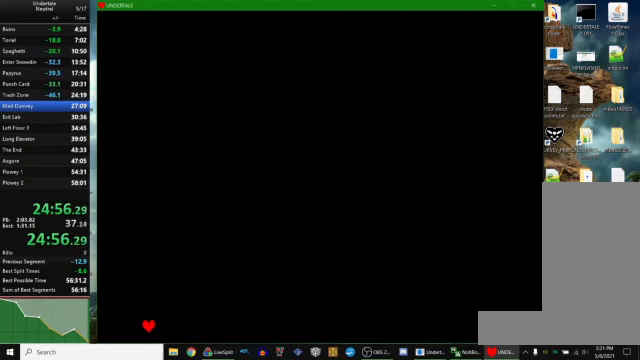
{"keys": [], "events": [[434, "down", "up"], [434, "left", "up"]]}
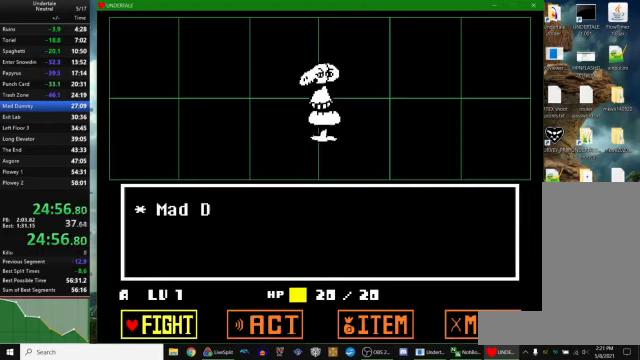
{"keys": [], "events": []}
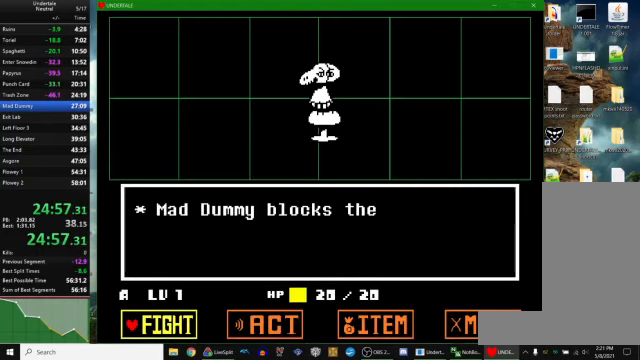
{"keys": [], "events": []}
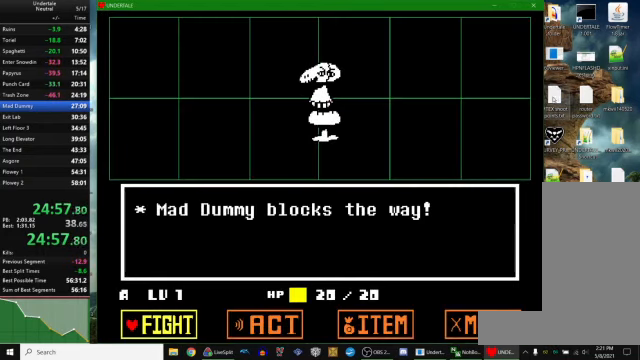
{"keys": [], "events": []}
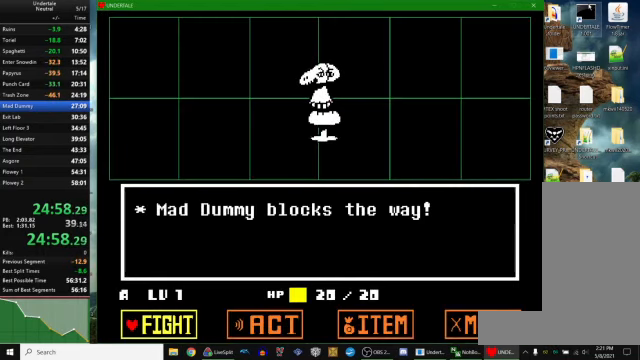
{"keys": [], "events": []}
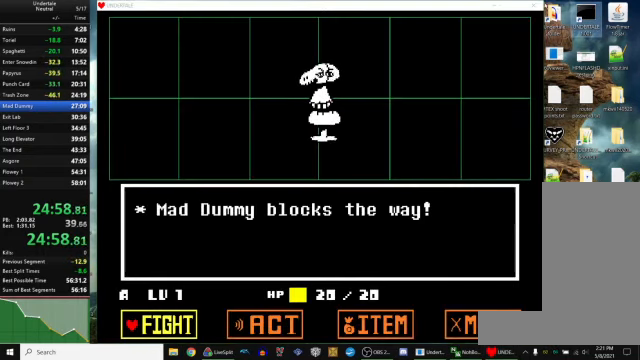
{"keys": [], "events": []}
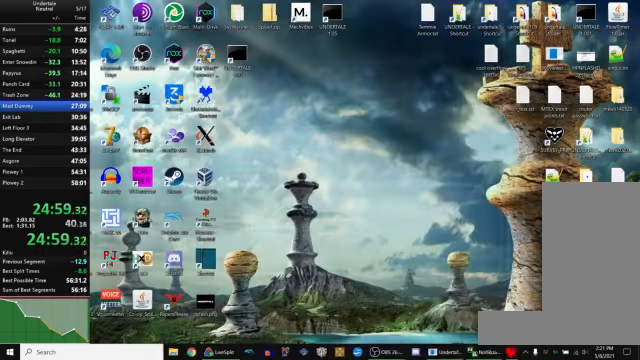
{"keys": [], "events": []}
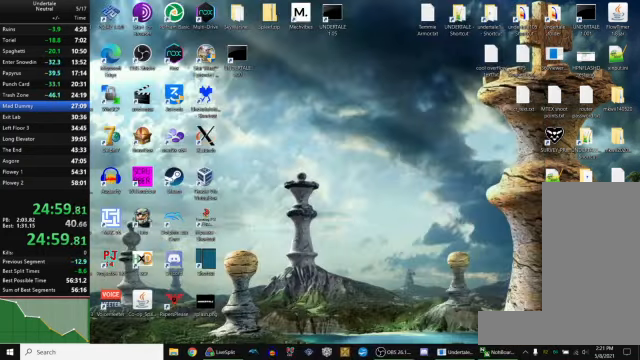
{"keys": [], "events": []}
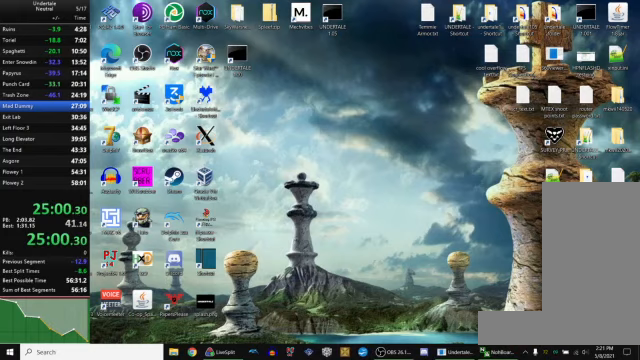
{"keys": [], "events": []}
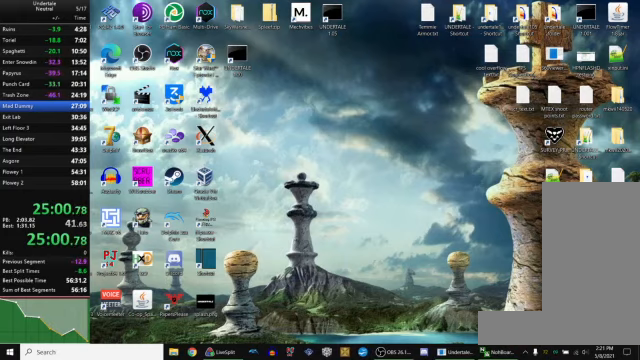
{"keys": [], "events": []}
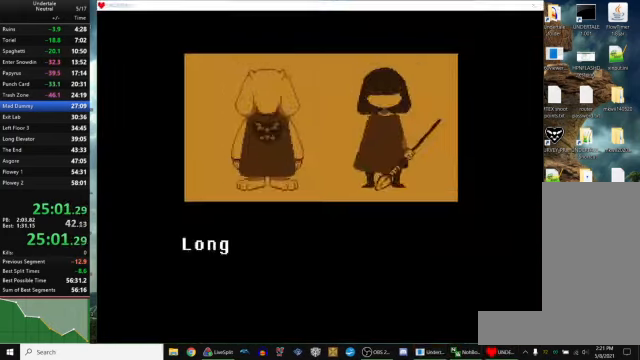
{"keys": [], "events": [[33, "z", "down"], [133, "z", "up"], [433, "z", "down"], [467, "z", "up"]]}
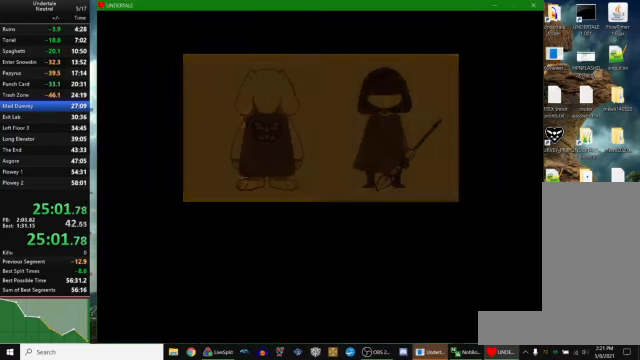
{"keys": [], "events": []}
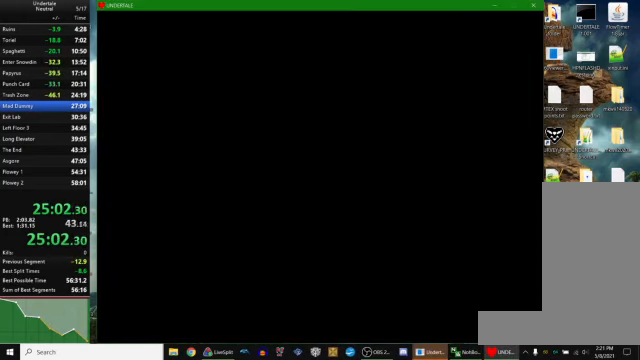
{"keys": ["right"], "events": [[133, "return", "down"], [200, "return", "up"], [200, "z", "down"], [267, "return", "down"], [267, "z", "up"], [333, "return", "up"], [333, "z", "down"], [400, "z", "up"], [500, "right", "down"]]}
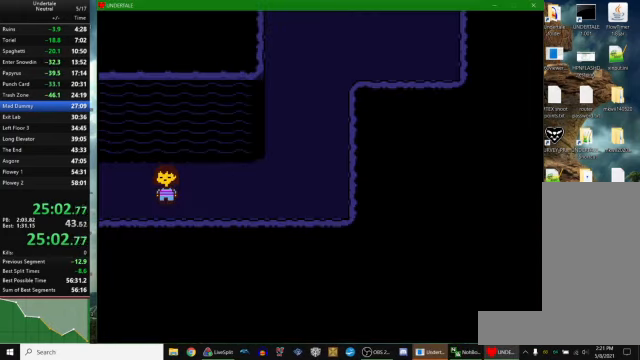
{"keys": ["right", "up"], "events": [[300, "up", "down"]]}
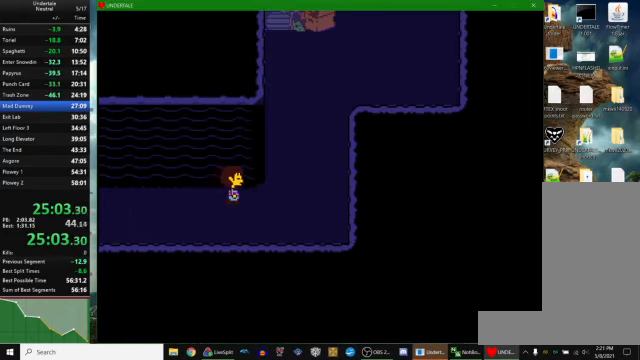
{"keys": ["right", "up"], "events": []}
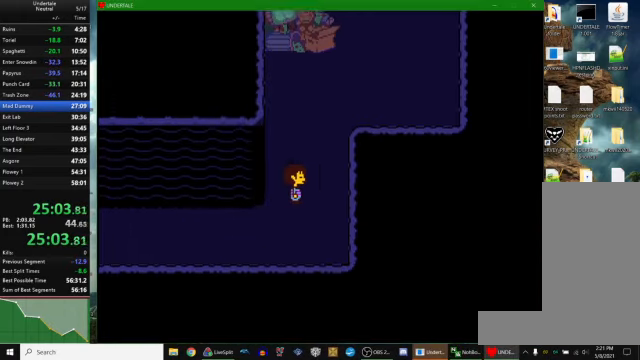
{"keys": ["right", "up"], "events": []}
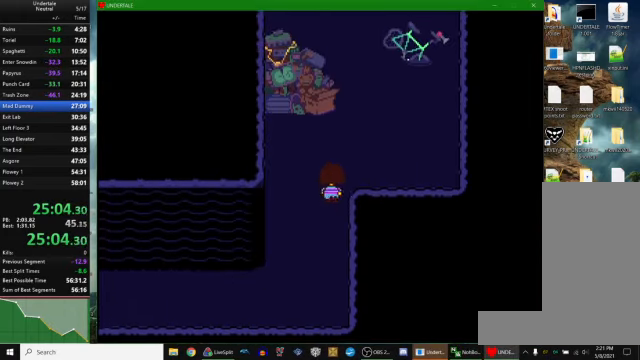
{"keys": ["up"], "events": [[267, "right", "up"]]}
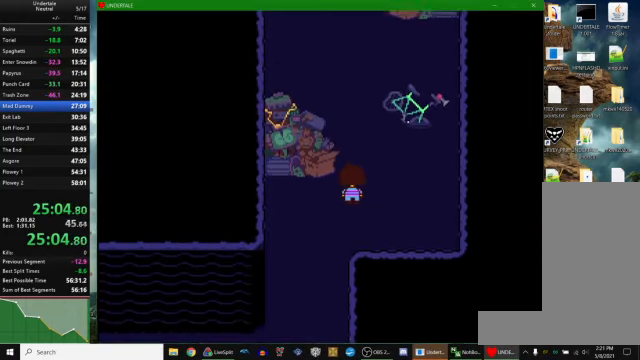
{"keys": ["up"], "events": []}
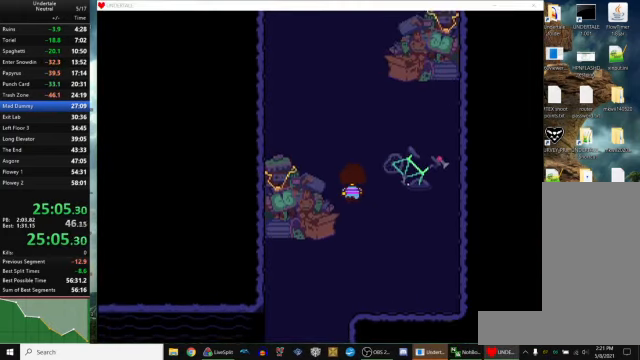
{"keys": ["up"], "events": []}
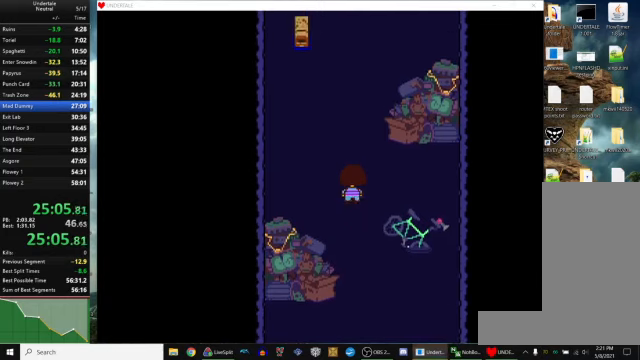
{"keys": ["up"], "events": []}
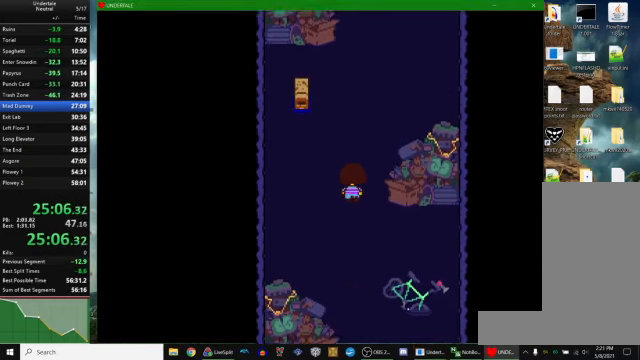
{"keys": ["up"], "events": []}
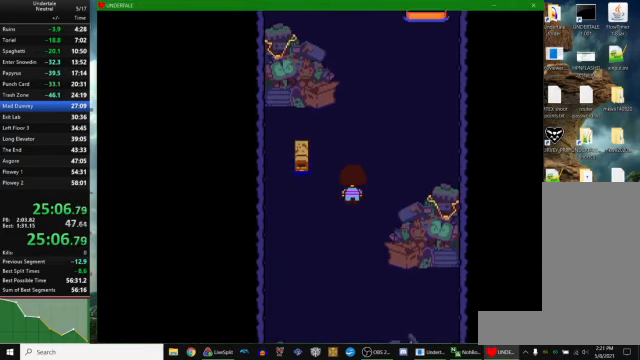
{"keys": ["up"], "events": [[133, "left", "down"], [166, "left", "up"]]}